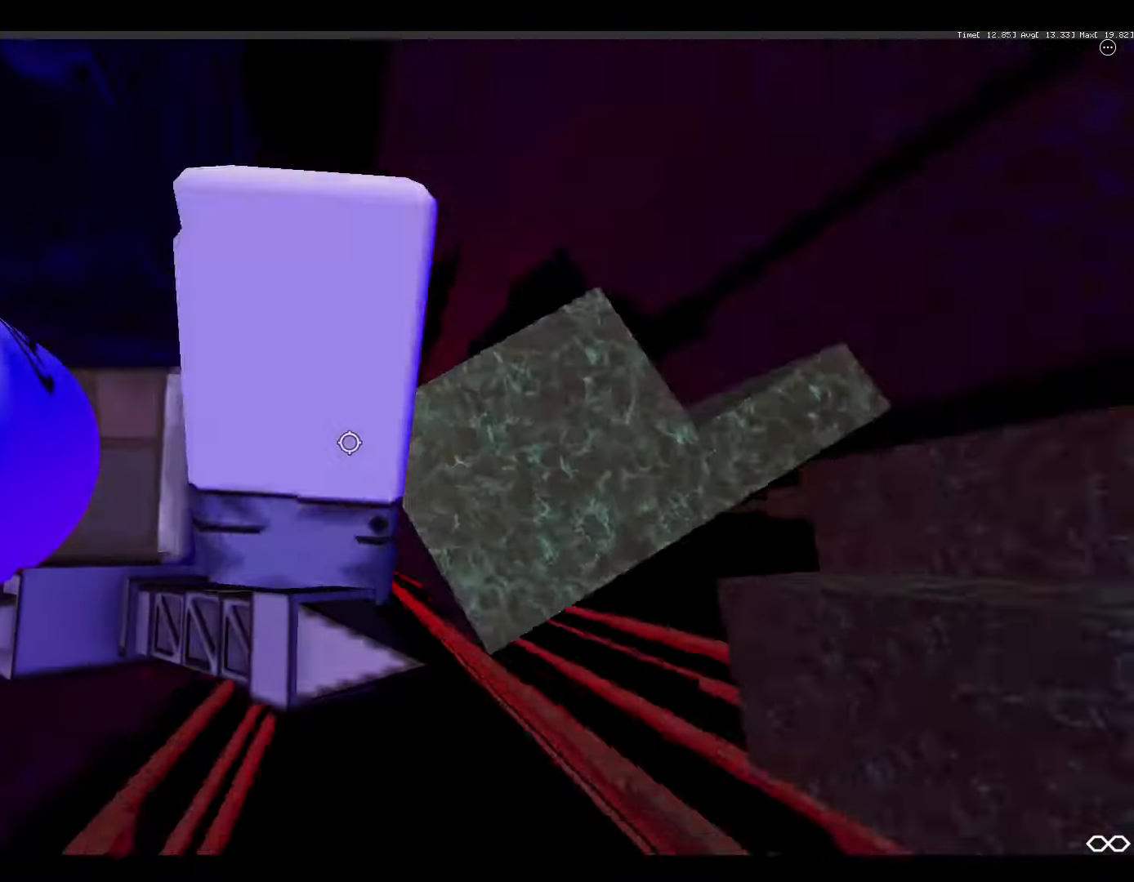
Gameplay with keyboard and mouse; each line is a JSON object with the keys and mouse buttons held at the frame after it. "events" lists presses ("down") and releases ("up") of "1", "2", "3", "4", "5", "a", "alt", "c", "caps_lock", "ctrl", "d", "e", "f", "g", "q", "r", "s", "shift", "space", "t", "tab", "v", "w", "x", "z", "mouse_left", "mouse_wheel" and "mouse_right" between this image and that frame as [ms after this image, input, new state], when the widget could be followed in between. "mouse_left", "mouse_wheel", "mouse_right" = the "left", "wheel", "right" buttons of the "mouse" list. No other keys are recorded. "wheel" means that the mouse wheel is clicked or scrolled. Not read: mouse_move.
{"keys": ["d", "z"], "mouse": [], "events": [[433, "space", "up"], [500, "mouse_right", "up"], [500, "z", "down"]]}
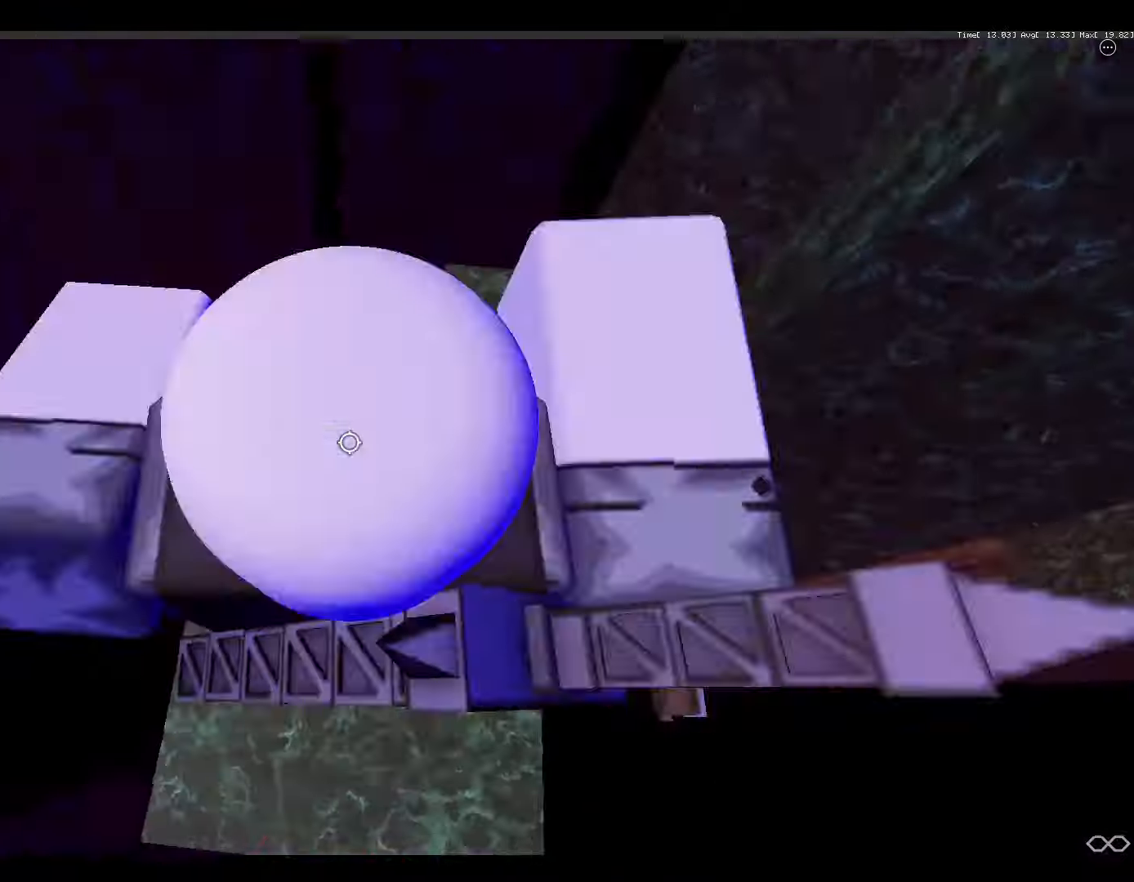
{"keys": ["z"], "mouse": ["right"], "events": [[33, "mouse_wheel", "down"], [66, "shift", "down"], [133, "mouse_wheel", "up"], [166, "d", "up"], [166, "mouse_right", "down"], [233, "shift", "up"]]}
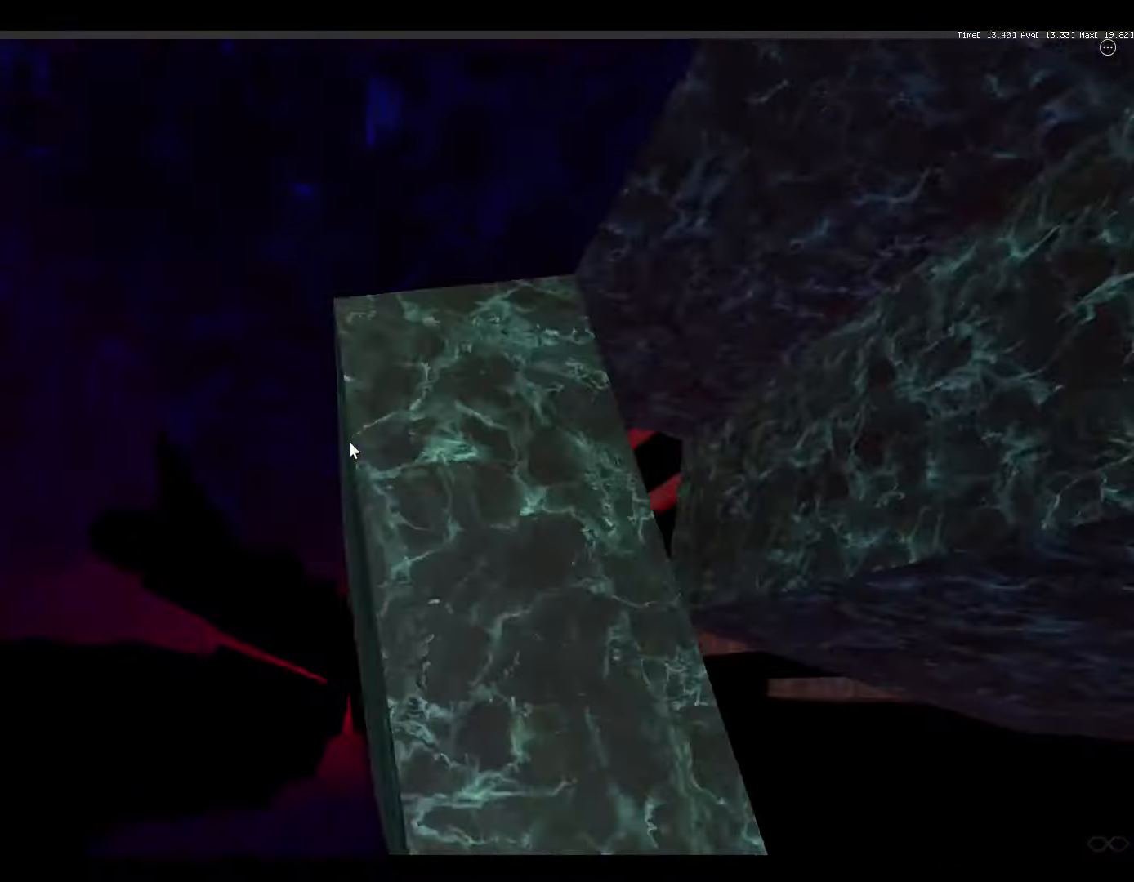
{"keys": ["z"], "mouse": ["right"], "events": [[200, "mouse_right", "up"], [200, "z", "up"], [300, "s", "down"], [366, "s", "up"], [433, "mouse_right", "down"], [466, "z", "down"]]}
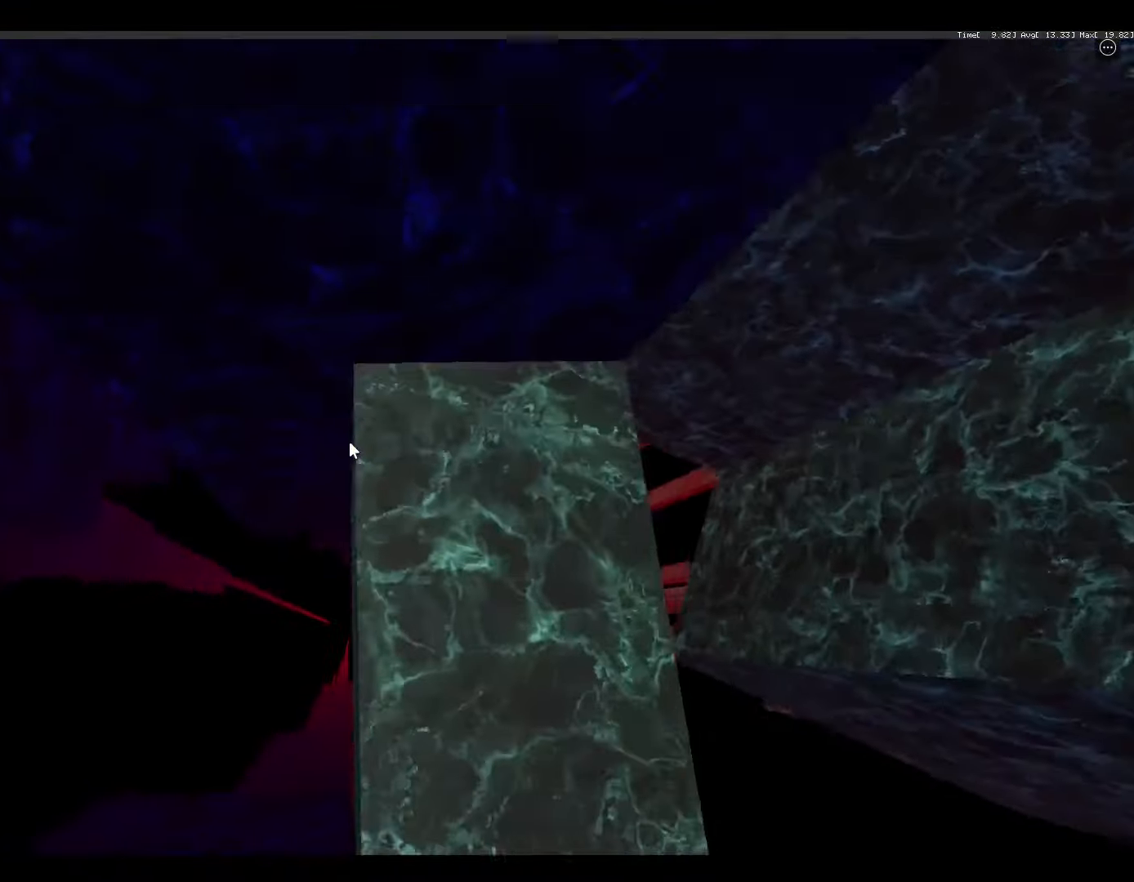
{"keys": ["q", "space"], "mouse": ["right"], "events": [[66, "q", "down"], [200, "space", "down"], [233, "z", "up"]]}
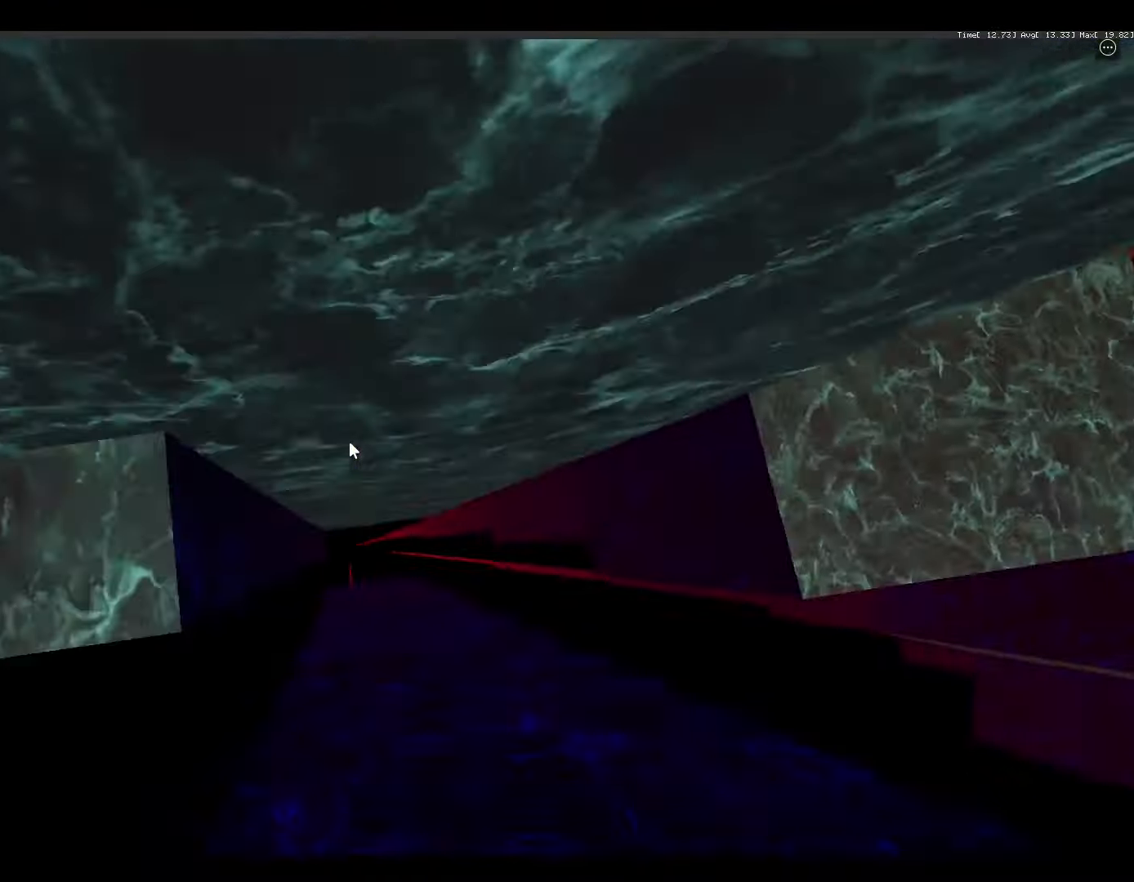
{"keys": ["z"], "mouse": [], "events": [[66, "mouse_right", "up"], [233, "q", "up"], [233, "space", "up"], [266, "mouse_right", "down"], [366, "mouse_right", "up"], [466, "z", "down"]]}
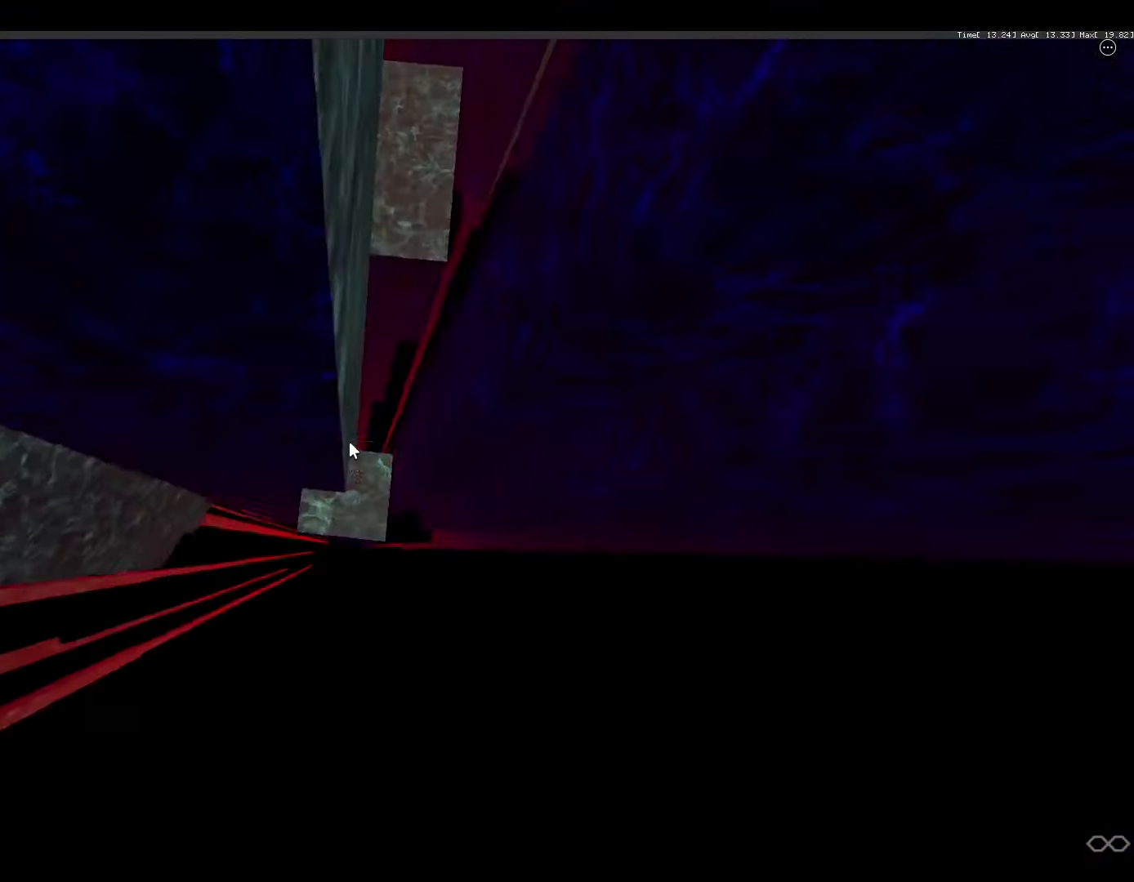
{"keys": [], "mouse": ["right"], "events": [[33, "z", "up"], [100, "mouse_right", "down"], [133, "q", "down"], [133, "z", "down"], [300, "q", "up"], [300, "z", "up"], [466, "q", "down"], [466, "z", "down"], [500, "q", "up"], [500, "z", "up"]]}
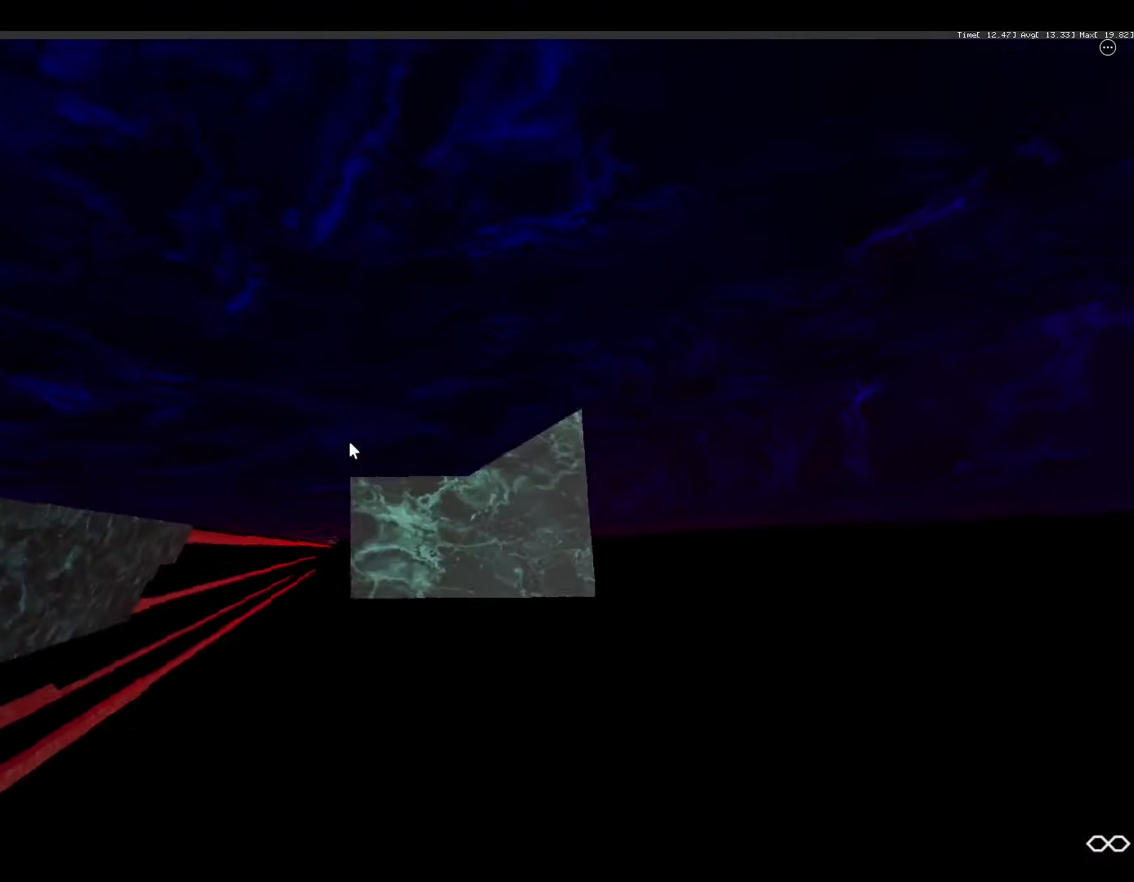
{"keys": ["z"], "mouse": ["right"], "events": [[500, "z", "down"]]}
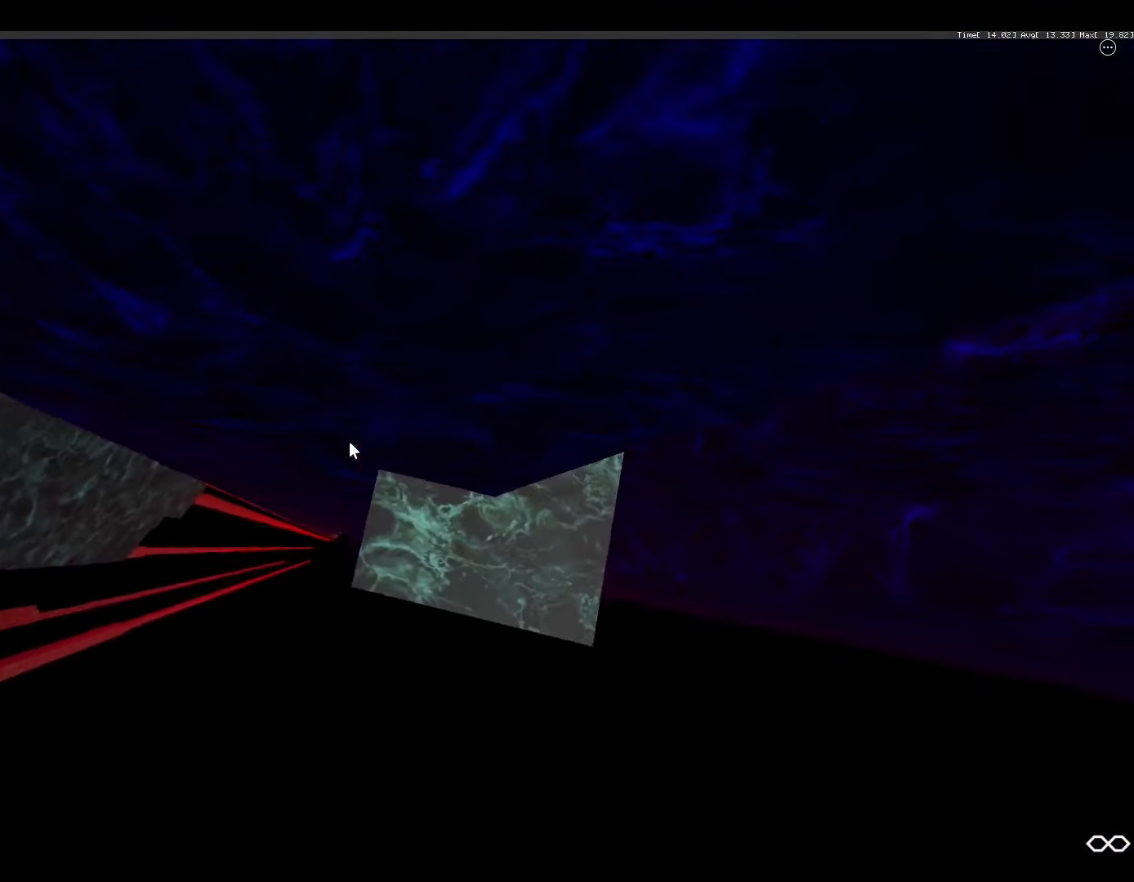
{"keys": [], "mouse": ["right"], "events": [[33, "z", "up"]]}
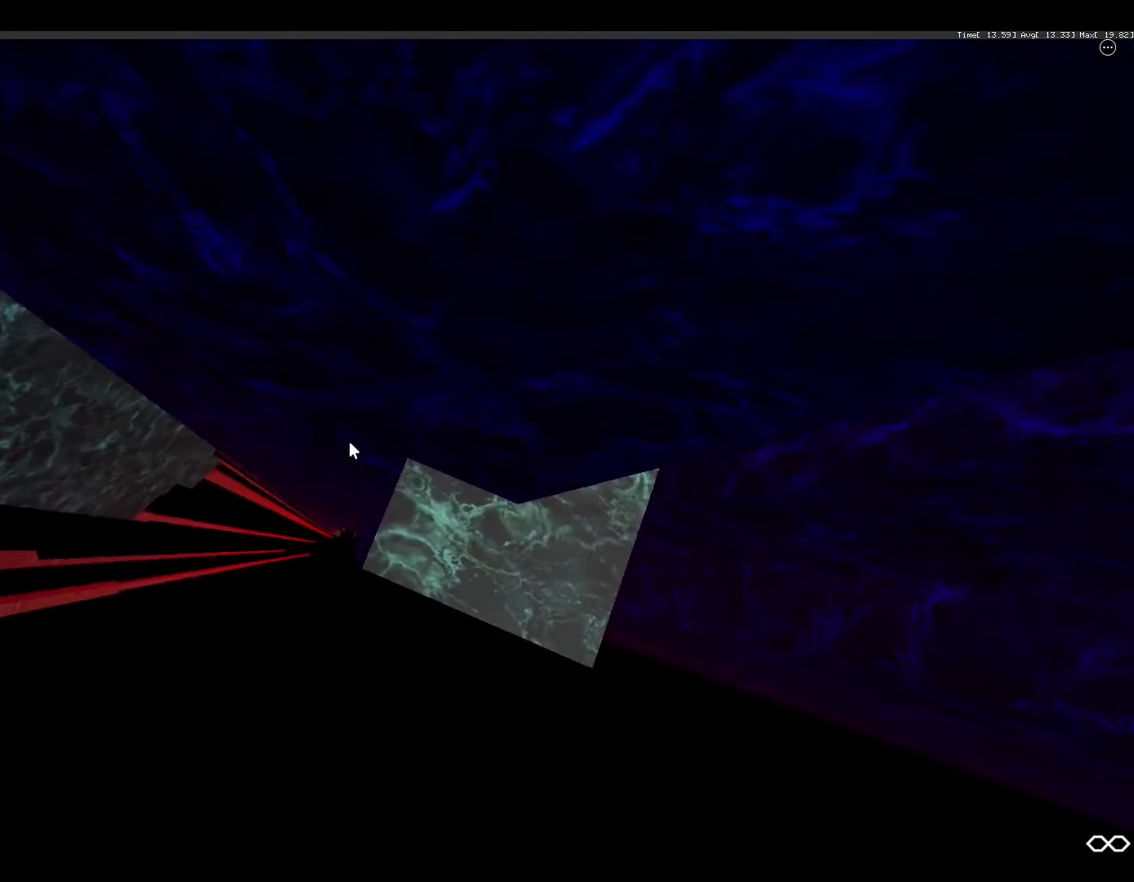
{"keys": ["q", "space"], "mouse": ["right"], "events": [[200, "q", "down"], [333, "space", "down"], [366, "mouse_wheel", "down"], [433, "mouse_wheel", "up"]]}
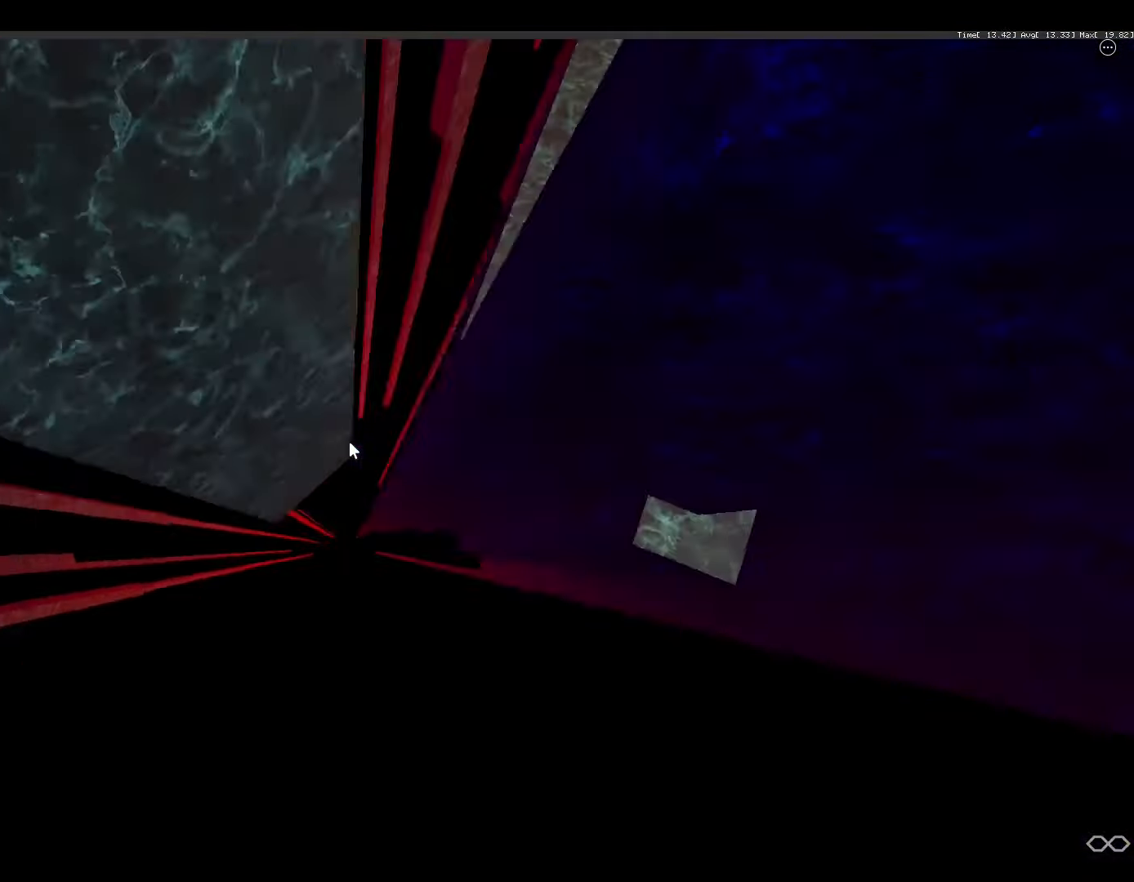
{"keys": ["q", "space"], "mouse": ["right"], "events": []}
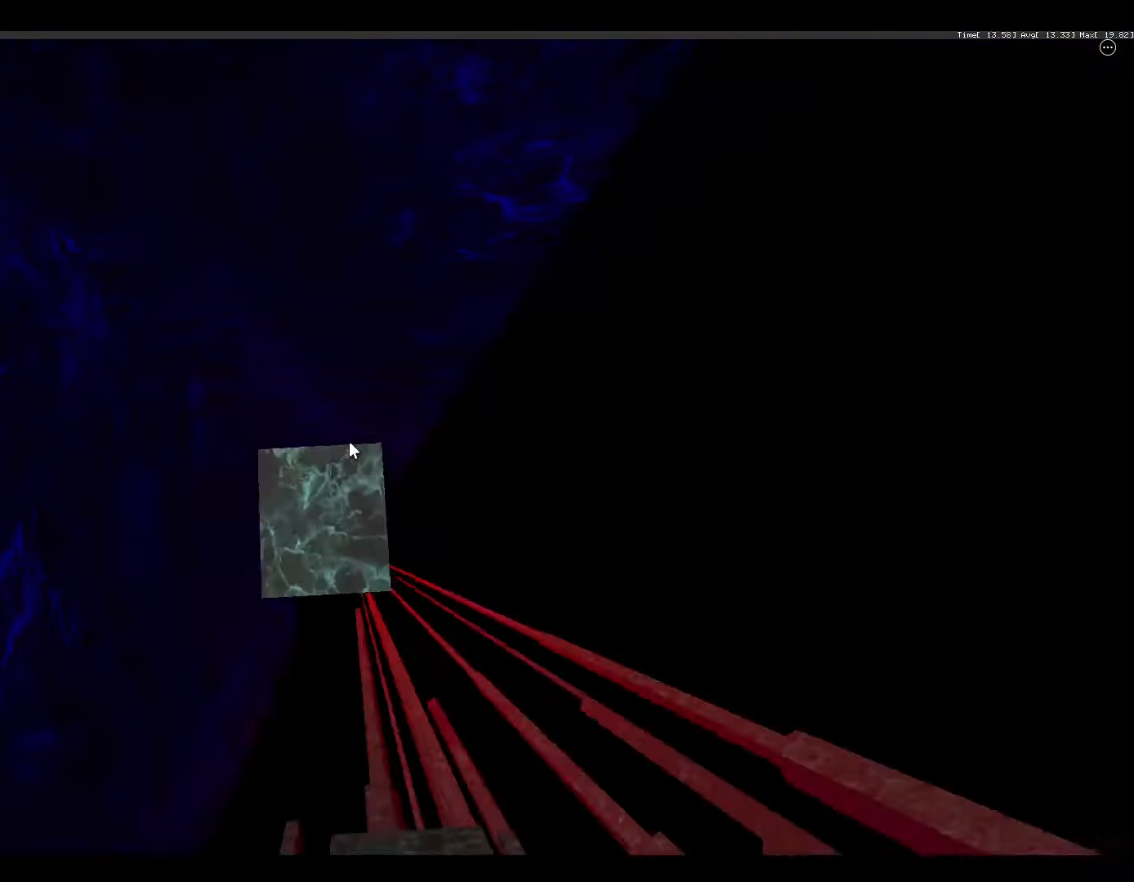
{"keys": ["z"], "mouse": ["right"], "events": [[66, "q", "up"], [66, "space", "up"], [133, "mouse_right", "up"], [366, "mouse_right", "down"], [466, "z", "down"]]}
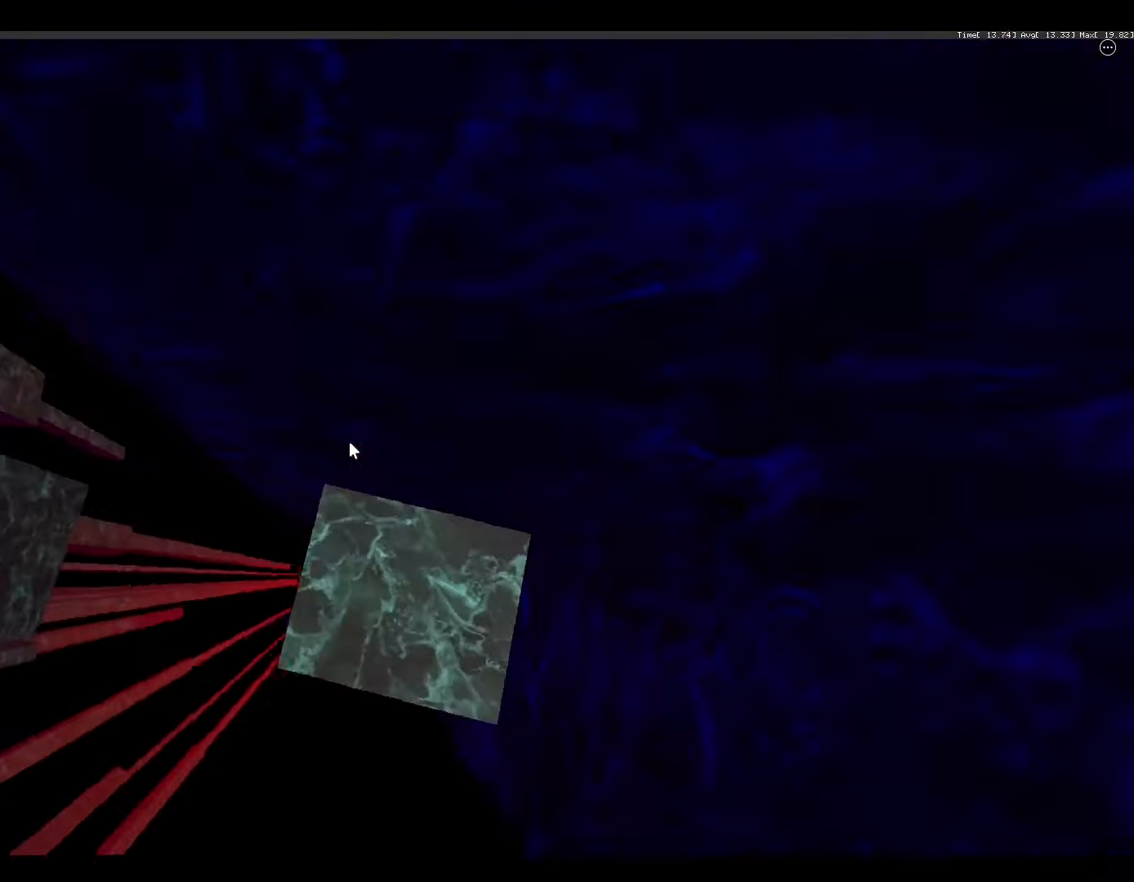
{"keys": [], "mouse": ["right"], "events": [[133, "z", "up"], [233, "z", "down"], [333, "z", "up"]]}
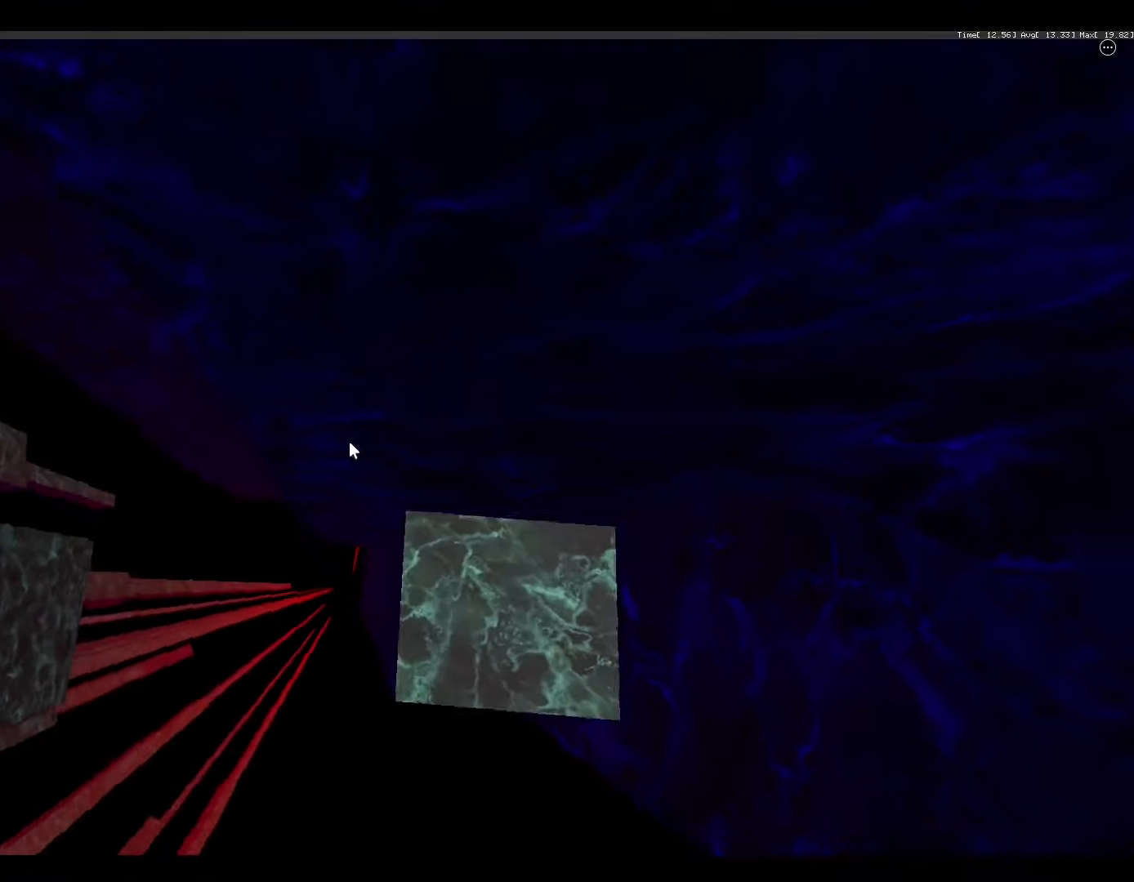
{"keys": [], "mouse": ["right"], "events": [[66, "z", "down"], [100, "z", "up"]]}
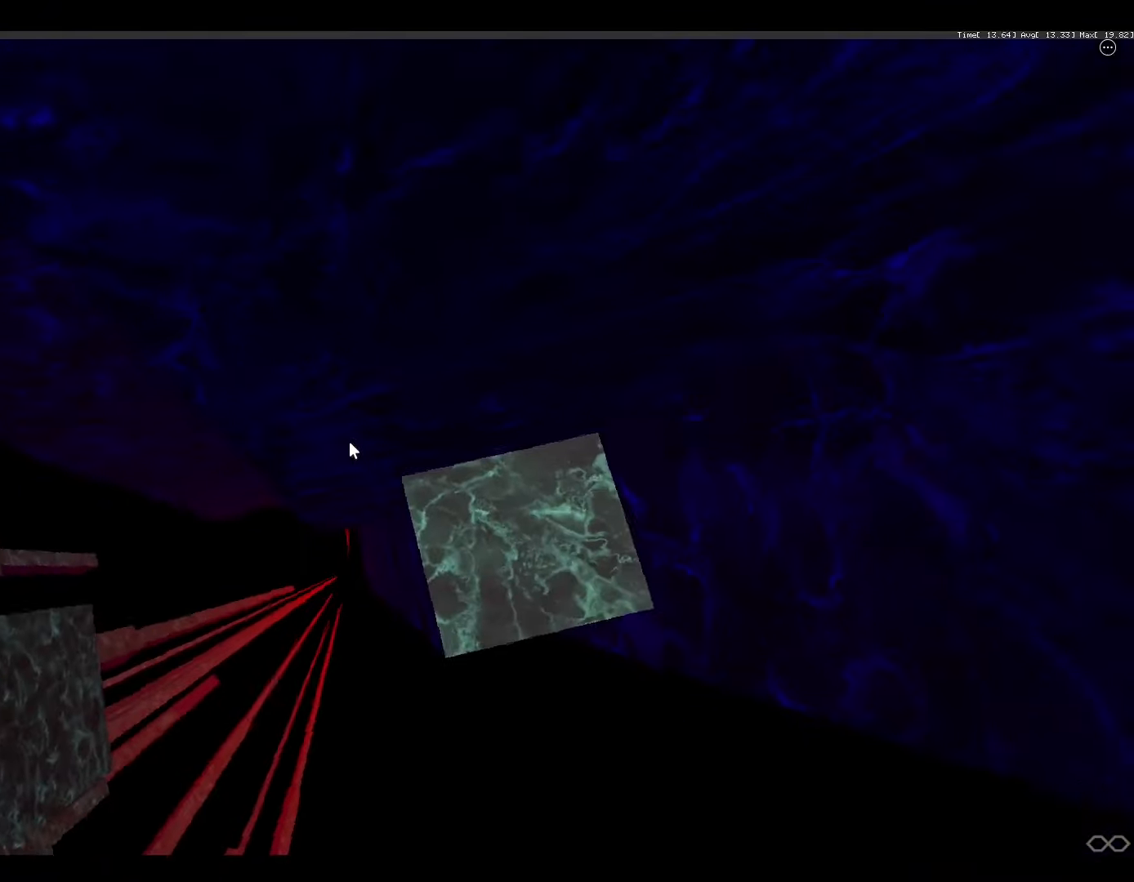
{"keys": ["q"], "mouse": ["right"], "events": [[166, "q", "down"], [266, "space", "down"], [433, "space", "up"]]}
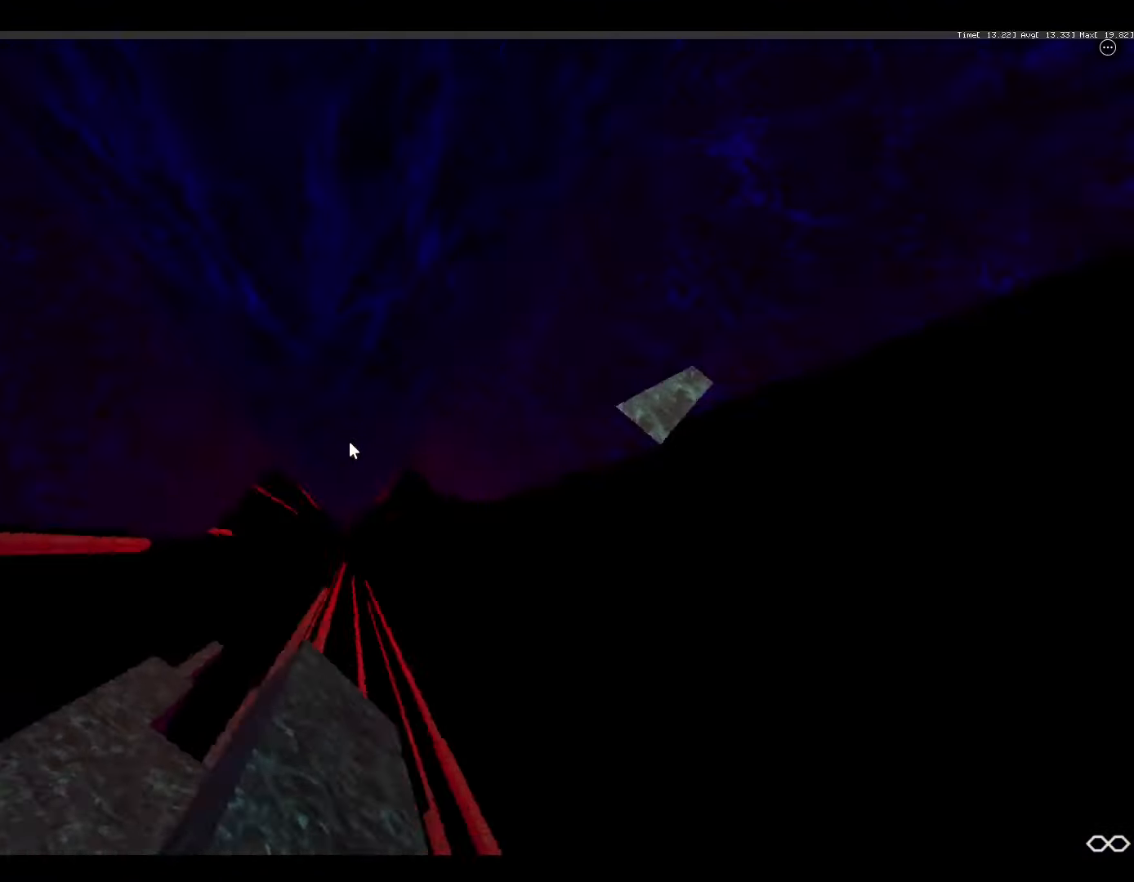
{"keys": ["z"], "mouse": ["right"], "events": [[133, "z", "down"], [200, "q", "up"]]}
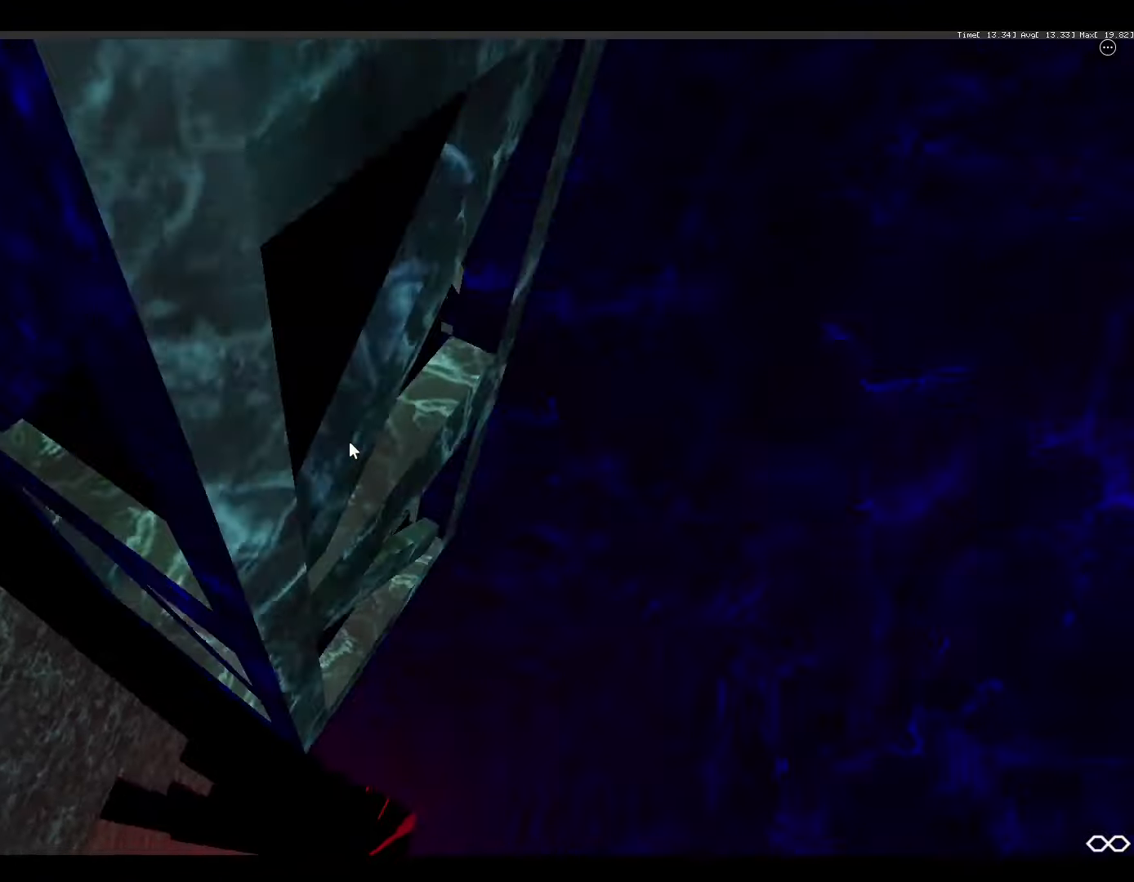
{"keys": ["q", "z"], "mouse": ["right"], "events": [[33, "q", "down"], [66, "z", "up"], [166, "z", "down"], [333, "z", "up"], [433, "z", "down"]]}
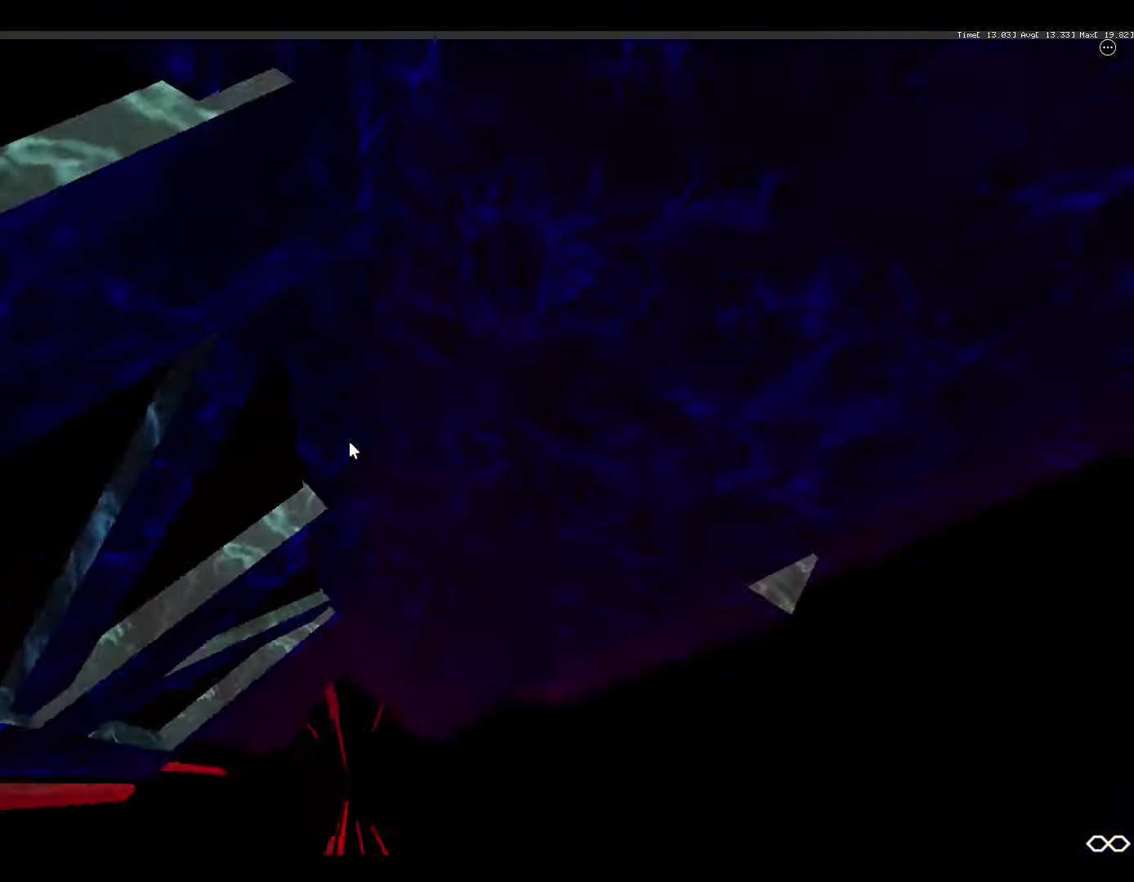
{"keys": ["q"], "mouse": ["right"], "events": [[33, "z", "up"], [166, "z", "down"], [266, "z", "up"], [400, "z", "down"], [500, "z", "up"]]}
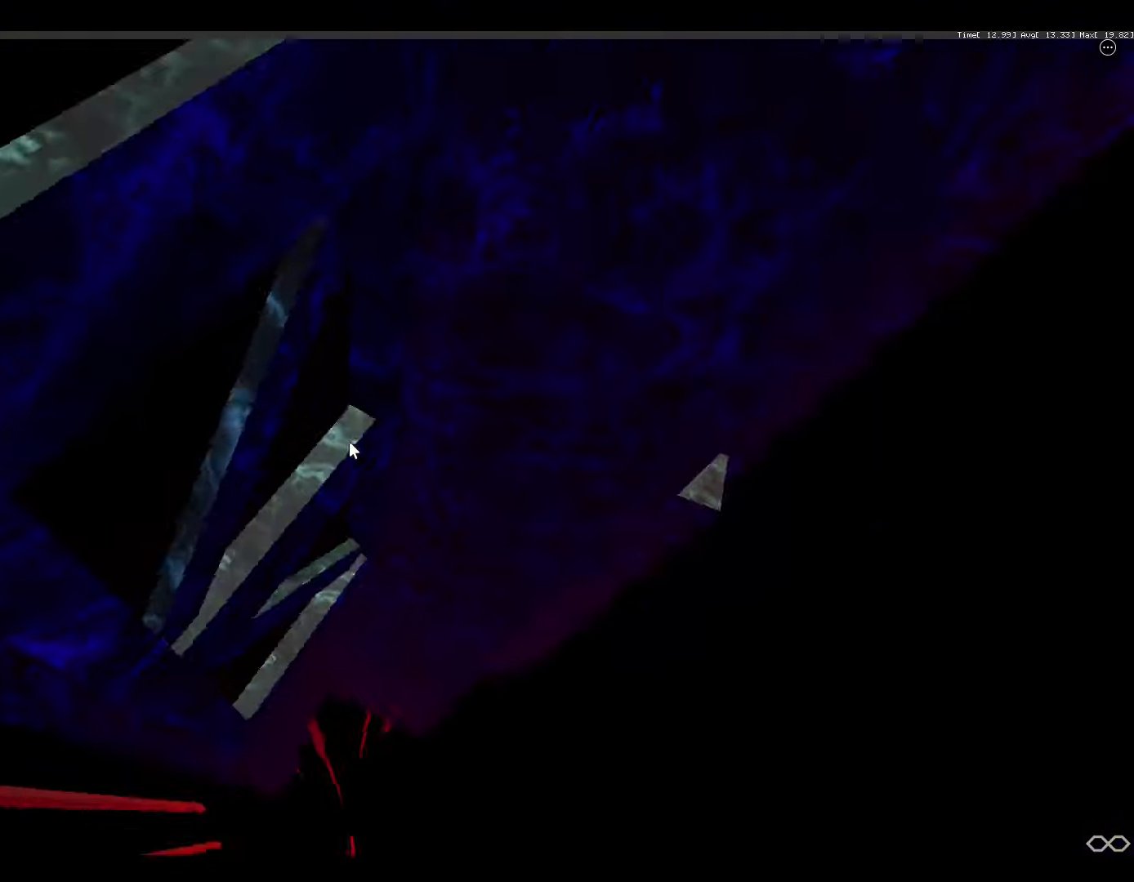
{"keys": ["q", "space", "z"], "mouse": [], "events": [[100, "z", "down"], [233, "z", "up"], [300, "z", "down"], [433, "mouse_right", "up"], [500, "space", "down"]]}
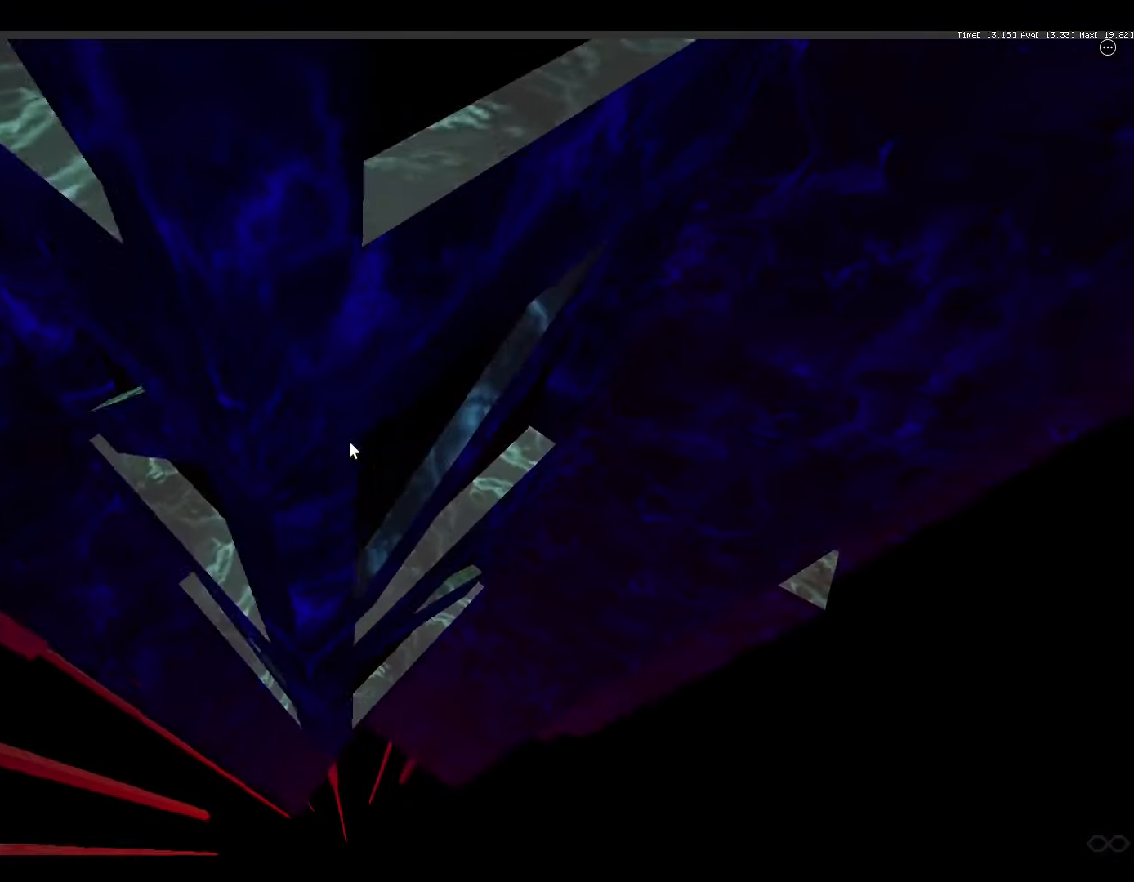
{"keys": ["s"], "mouse": ["right"], "events": [[100, "mouse_right", "down"], [166, "q", "up"], [166, "space", "up"], [166, "z", "up"], [466, "s", "down"]]}
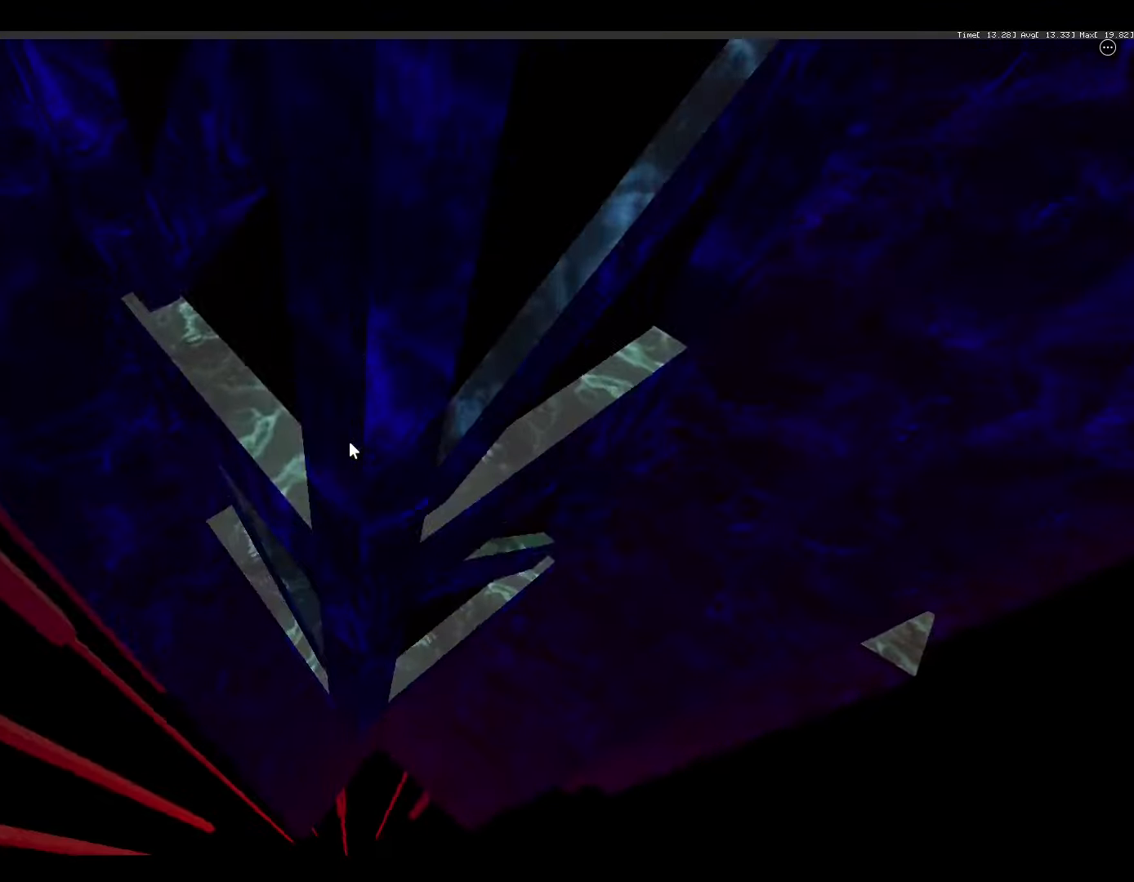
{"keys": ["d"], "mouse": ["right"], "events": [[133, "s", "up"], [233, "s", "down"], [300, "s", "up"], [500, "d", "down"]]}
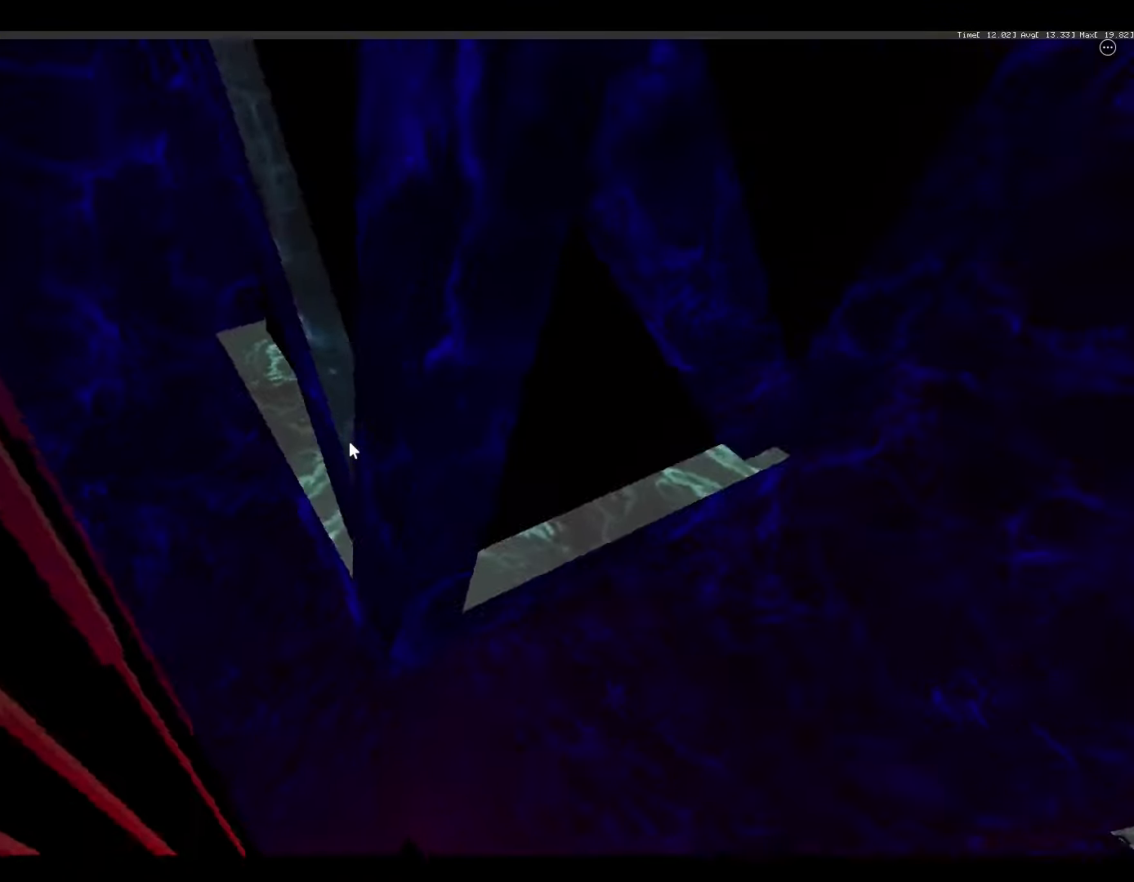
{"keys": [], "mouse": ["right"], "events": [[66, "d", "up"], [433, "z", "down"], [500, "z", "up"]]}
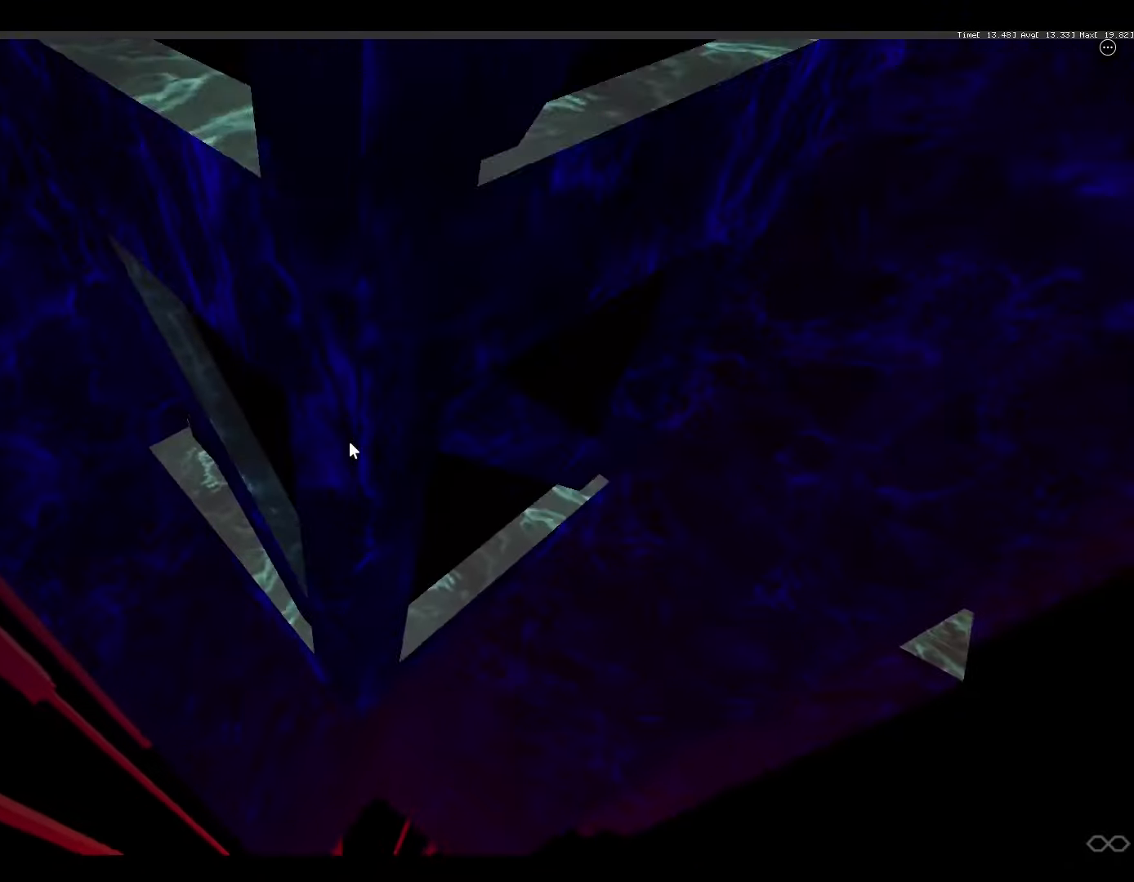
{"keys": ["s"], "mouse": ["right"], "events": [[433, "s", "down"]]}
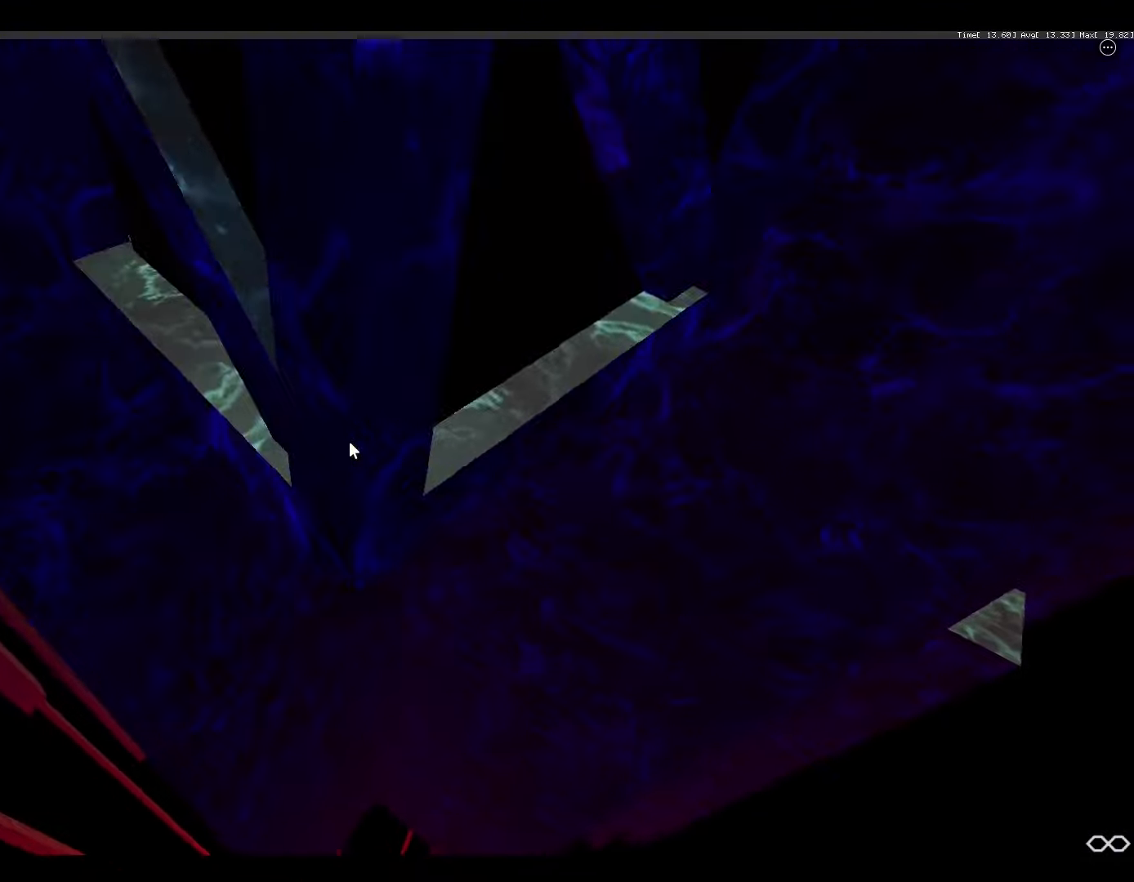
{"keys": [], "mouse": ["right"], "events": [[33, "s", "up"]]}
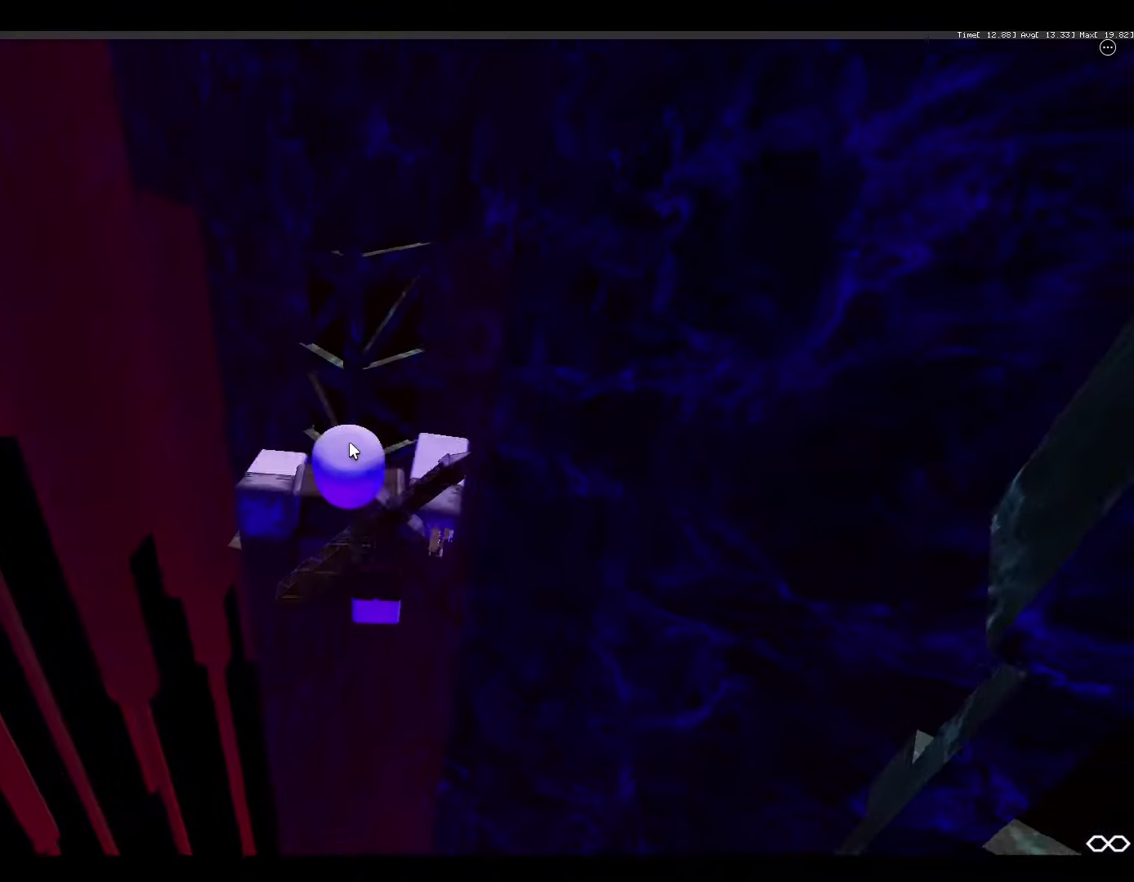
{"keys": ["z"], "mouse": ["right"], "events": [[33, "z", "down"], [133, "z", "up"], [233, "shift", "down"], [333, "mouse_wheel", "down"], [367, "shift", "up"], [467, "mouse_wheel", "up"], [467, "z", "down"]]}
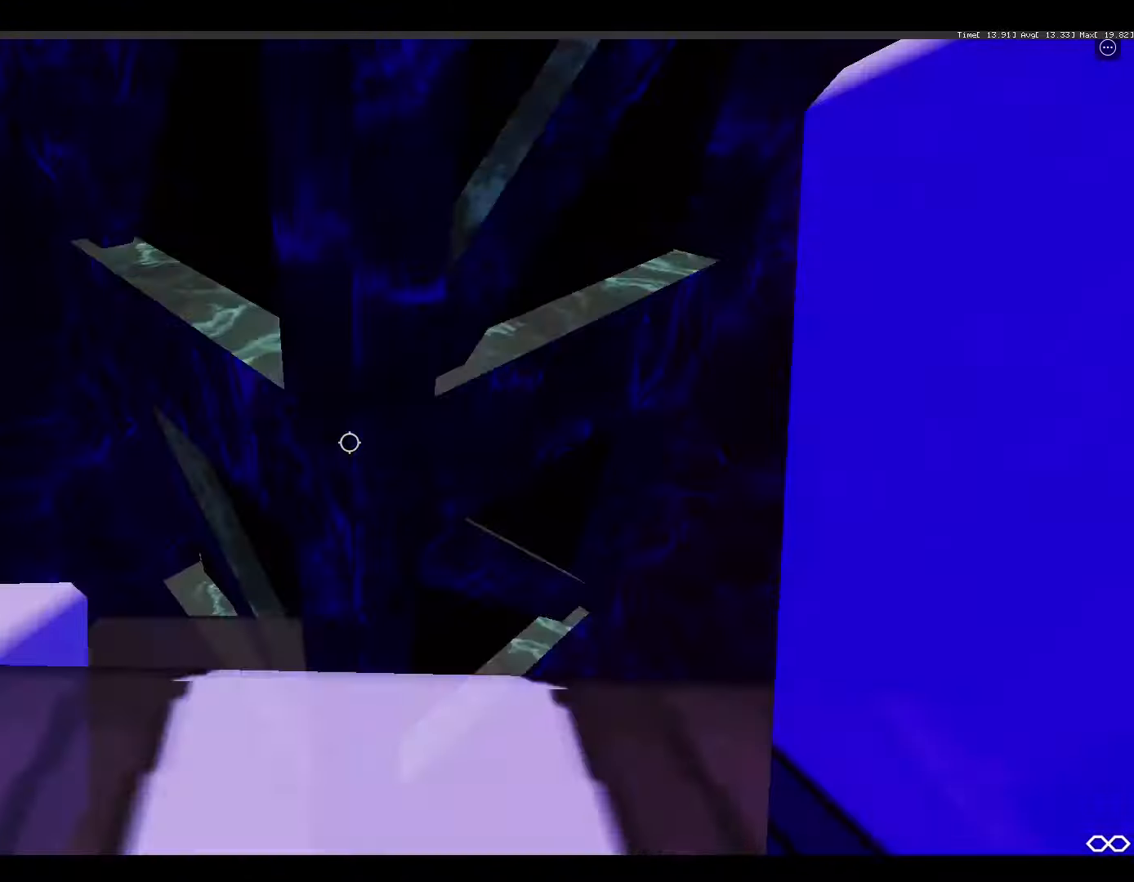
{"keys": [], "mouse": ["right"], "events": [[67, "z", "up"], [100, "mouse_wheel", "down"], [167, "mouse_wheel", "up"], [333, "tab", "down"], [433, "tab", "up"]]}
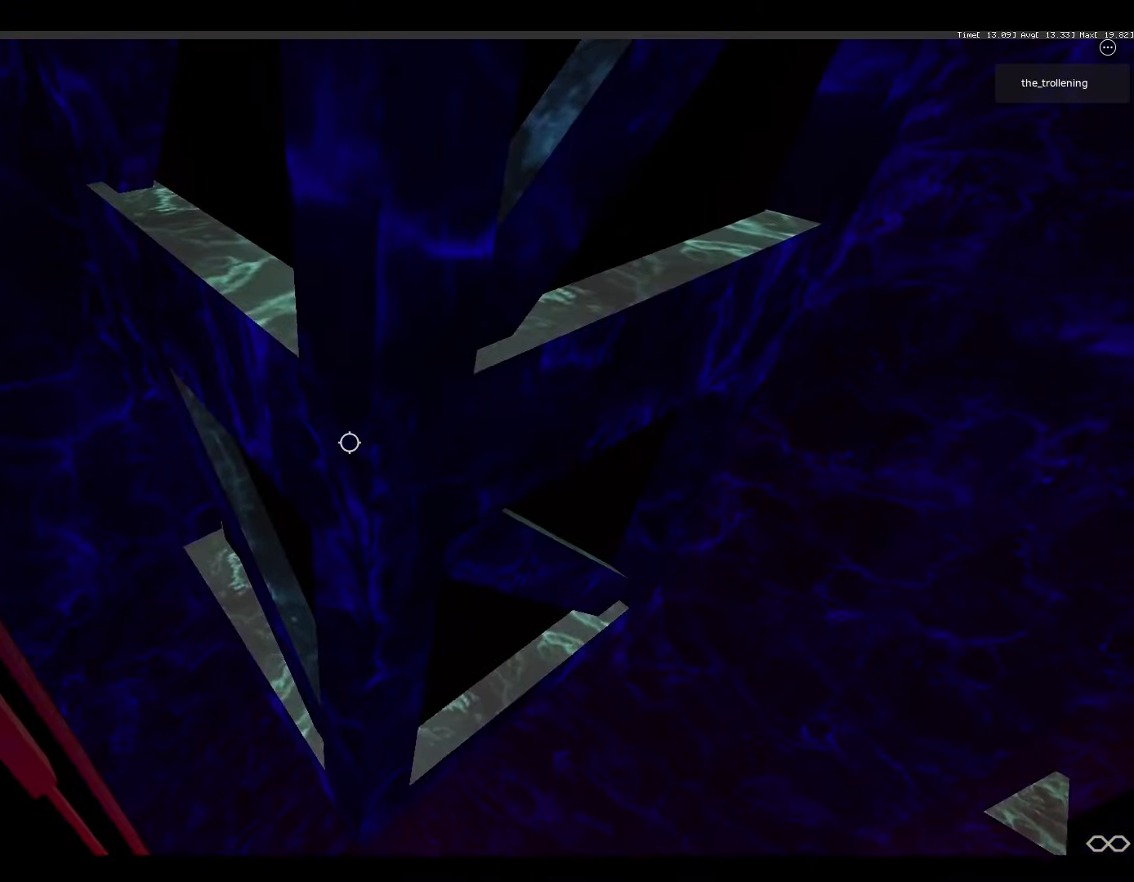
{"keys": [], "mouse": ["right"], "events": [[233, "s", "down"], [300, "s", "up"]]}